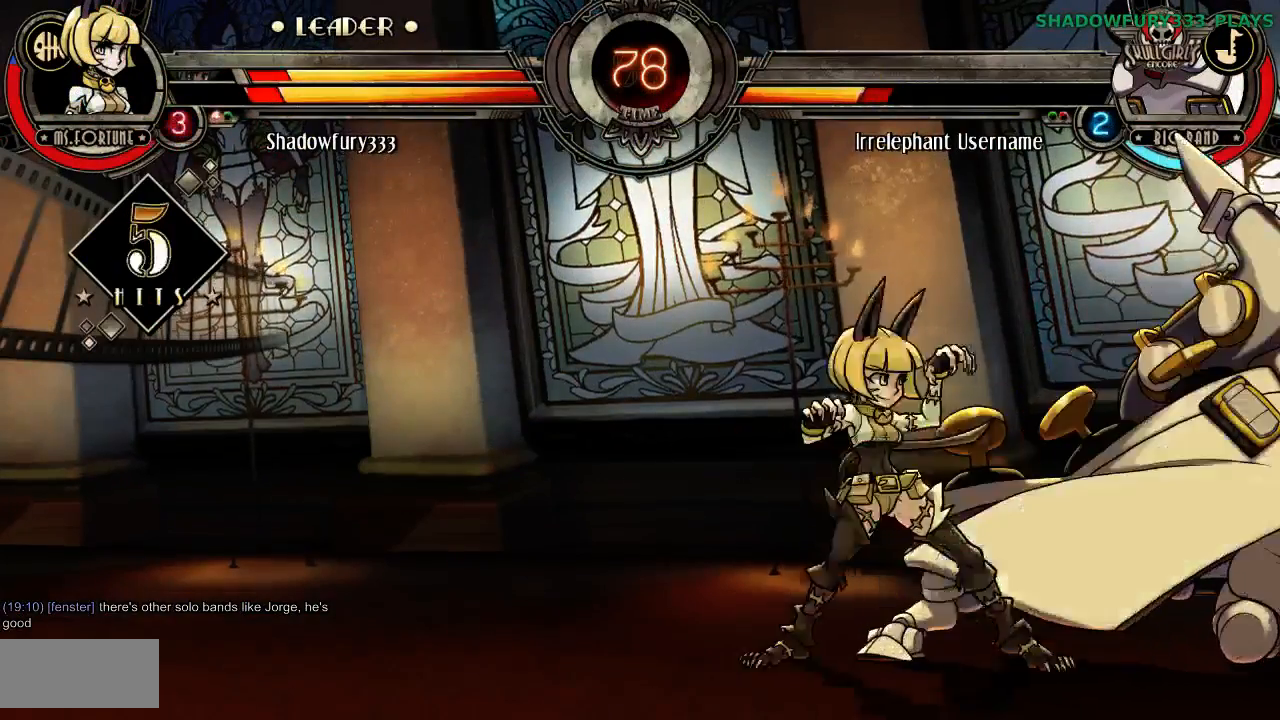
Gameplay with a controller (arcade stick); each line is a JSON object with the inputs held at the frame after it (dt_ms = milliseconds from this image to that frame). "events" lists button and stick changes between this image and that frame as [ms after this image, input, new state], when the widget could be followed in between. Not read: L3 LK MP R3.
{"dt_ms": 500, "buttons": ["HP"], "events": [[33, "HP", "up"], [433, "HP", "down"]]}
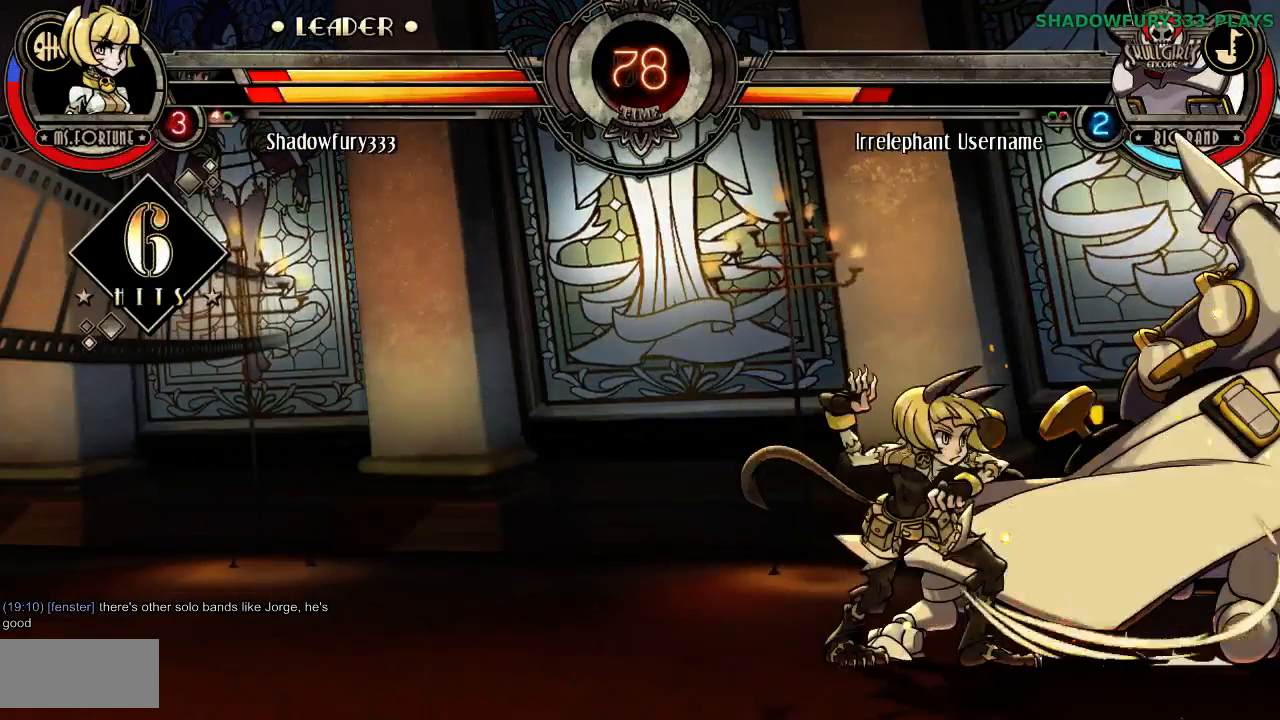
{"dt_ms": 500, "buttons": [], "events": [[67, "HP", "up"]]}
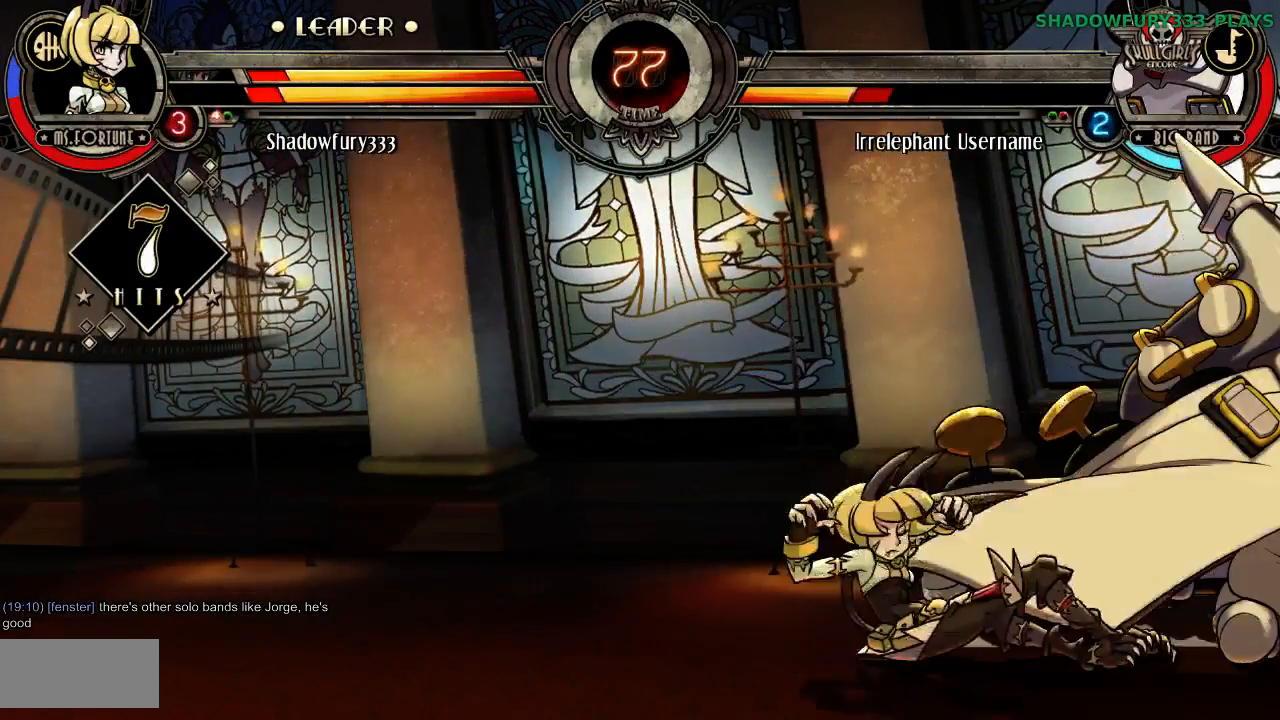
{"dt_ms": 500, "buttons": [], "events": []}
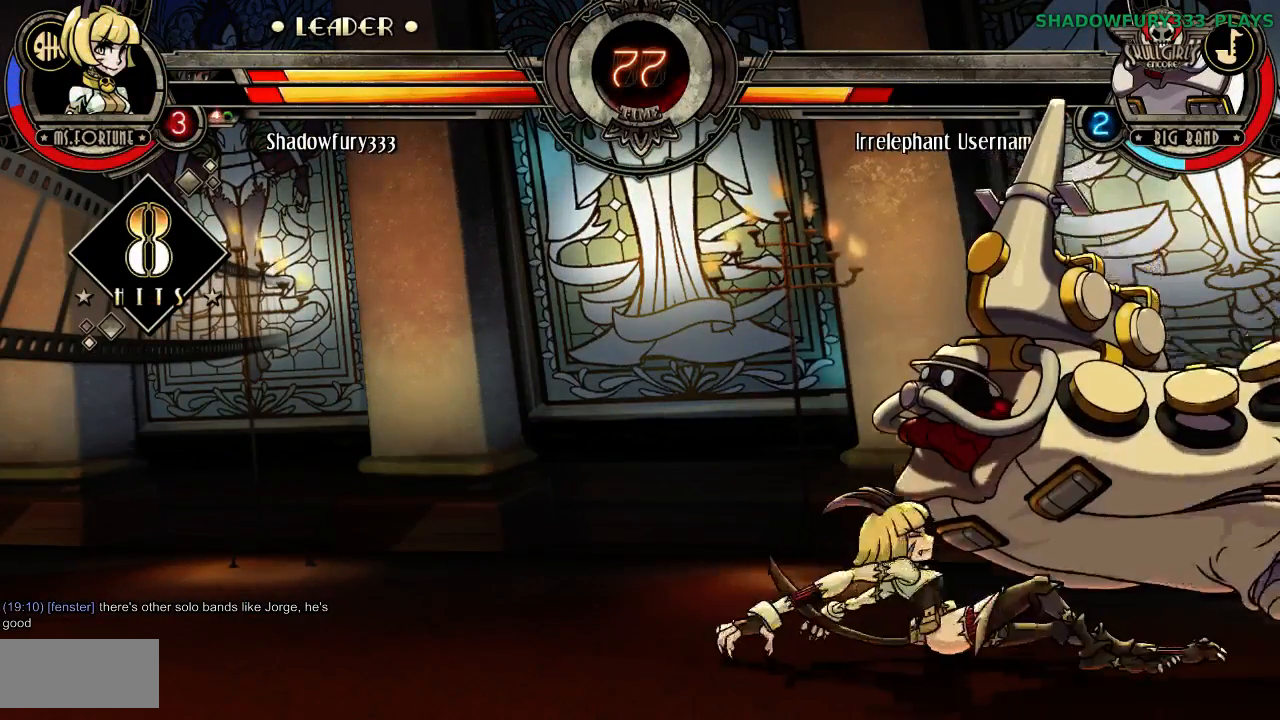
{"dt_ms": 500, "buttons": ["HK"]}
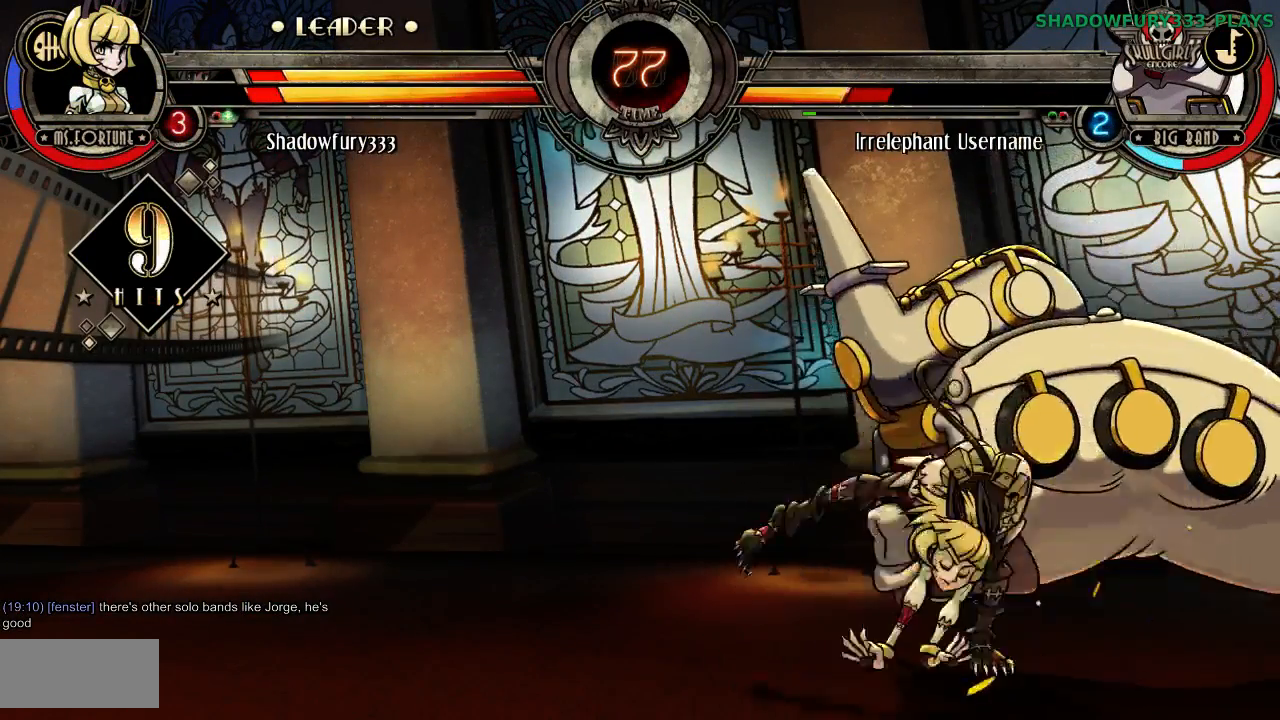
{"dt_ms": 500, "buttons": [], "events": [[17, "HK", "up"], [83, "HK", "down"], [417, "HK", "up"]]}
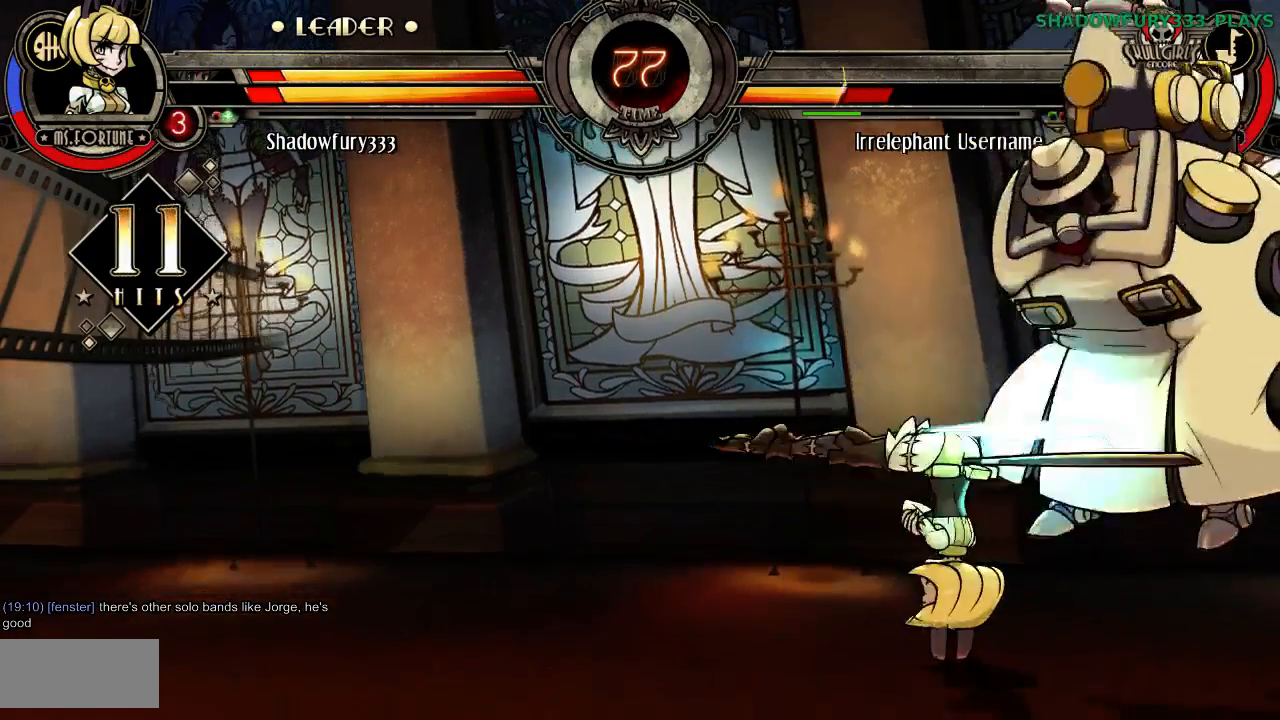
{"dt_ms": 500, "buttons": []}
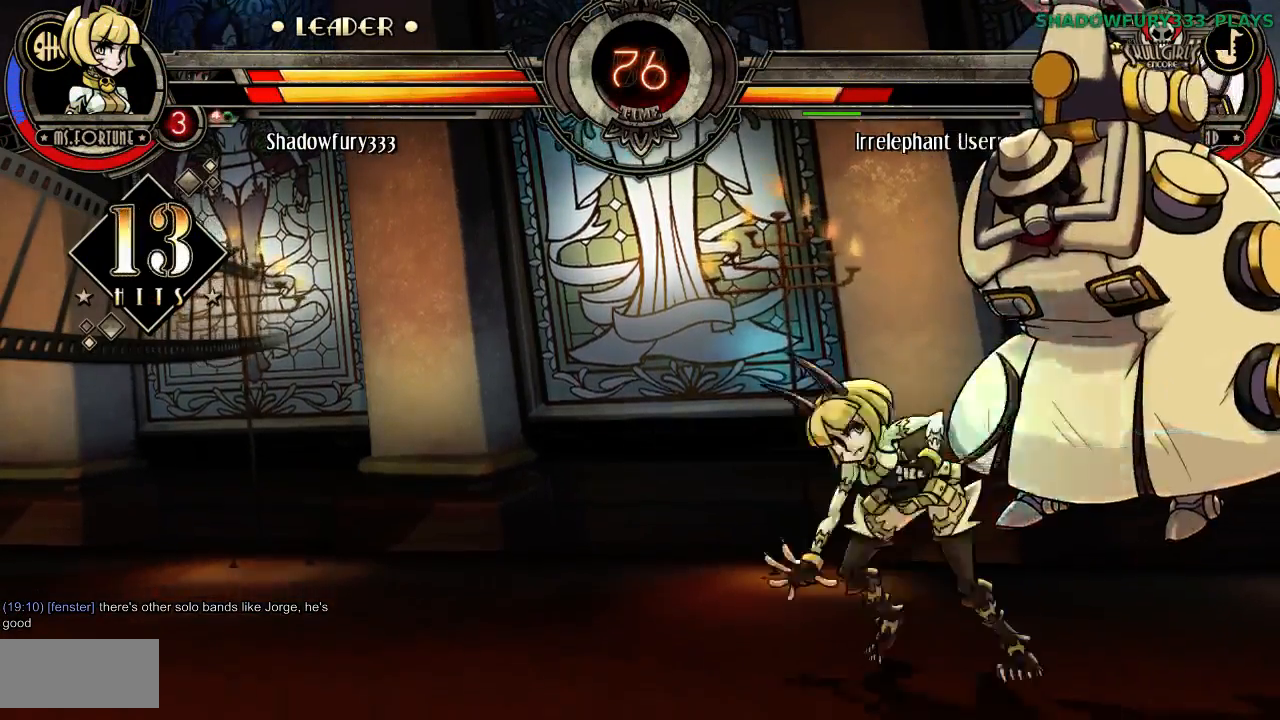
{"dt_ms": 500, "buttons": ["HP"], "events": [[500, "HP", "down"]]}
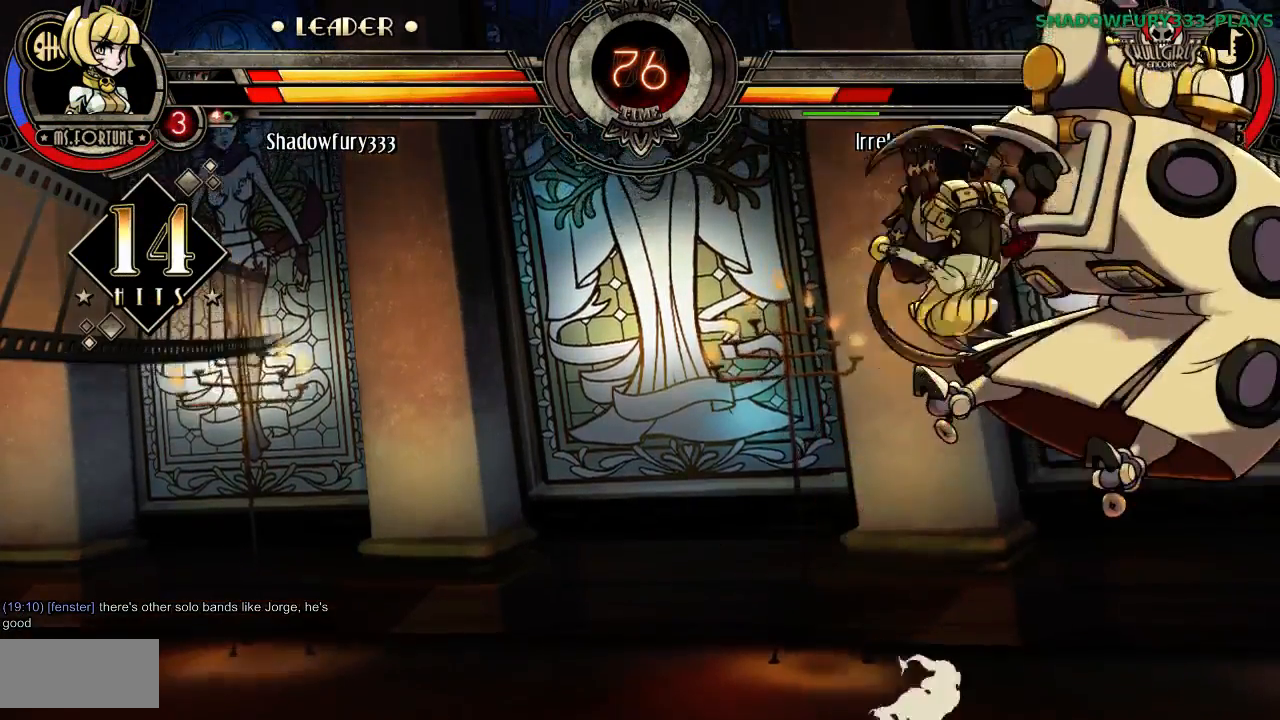
{"dt_ms": 500, "buttons": [], "events": [[67, "HP", "up"], [133, "HP", "down"], [233, "HP", "up"]]}
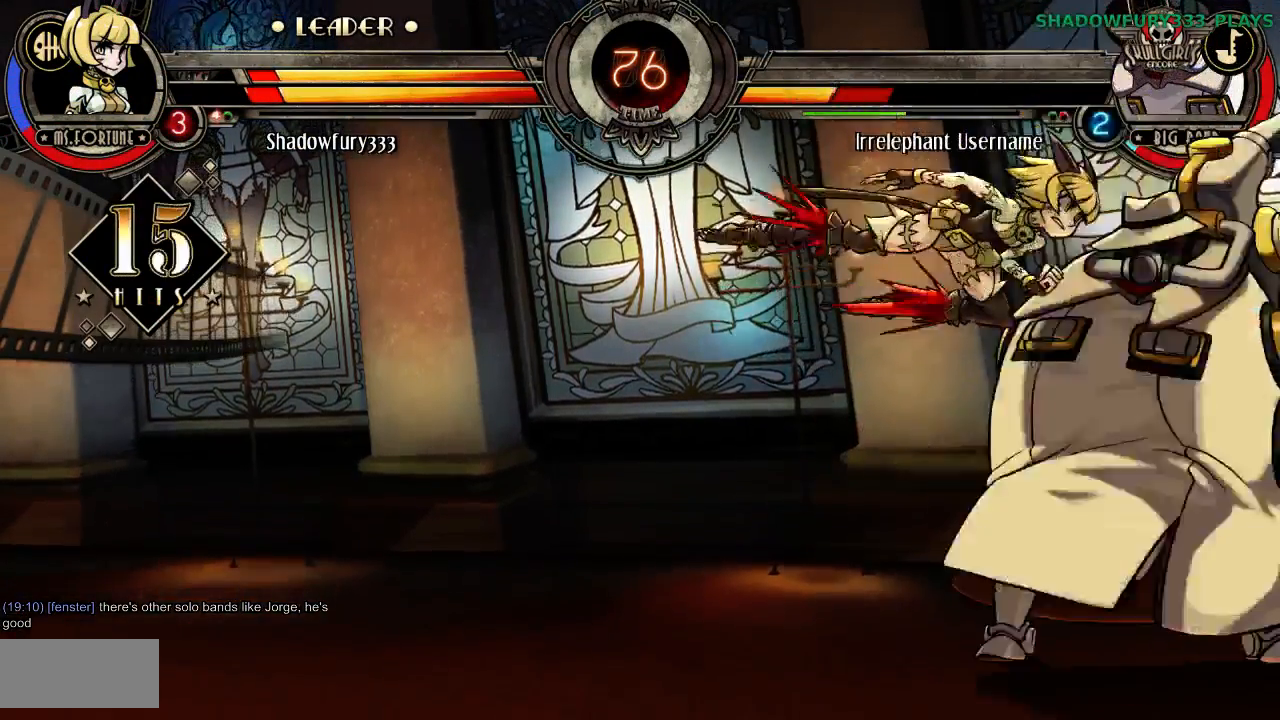
{"dt_ms": 500, "buttons": [], "events": [[33, "HP", "down"], [133, "HP", "up"]]}
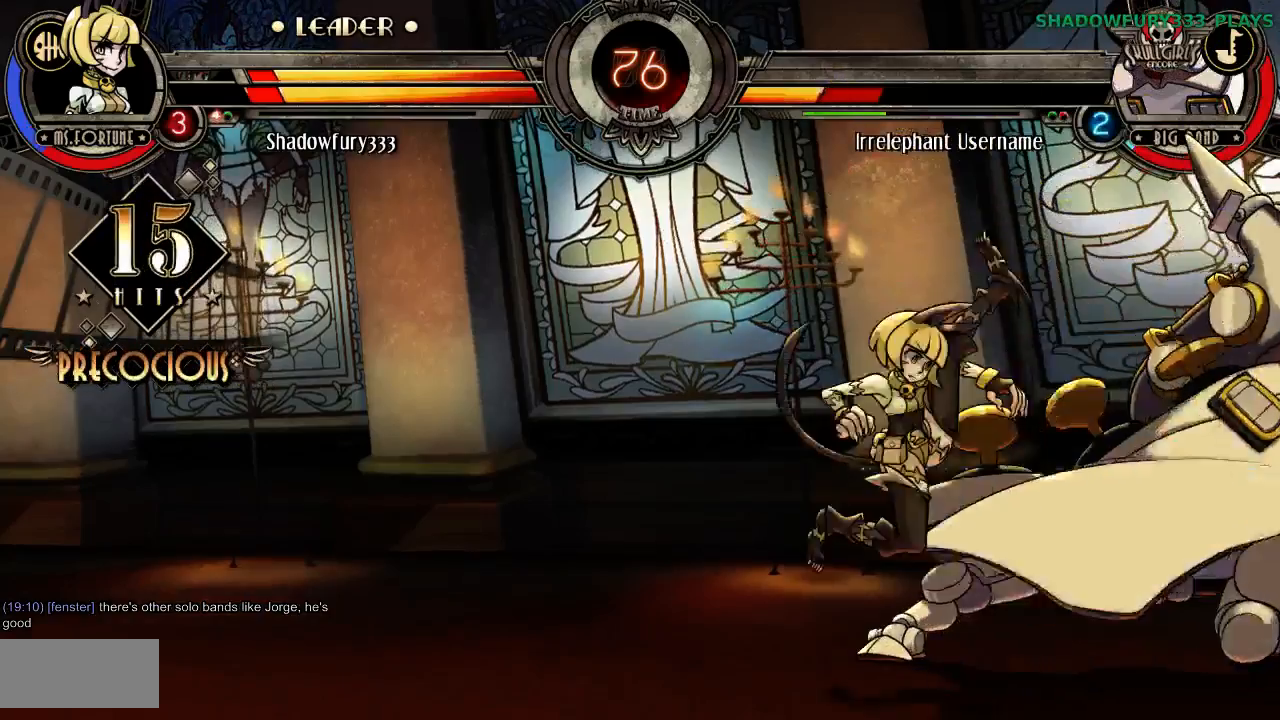
{"dt_ms": 500, "buttons": ["HK"], "events": [[417, "HK", "down"]]}
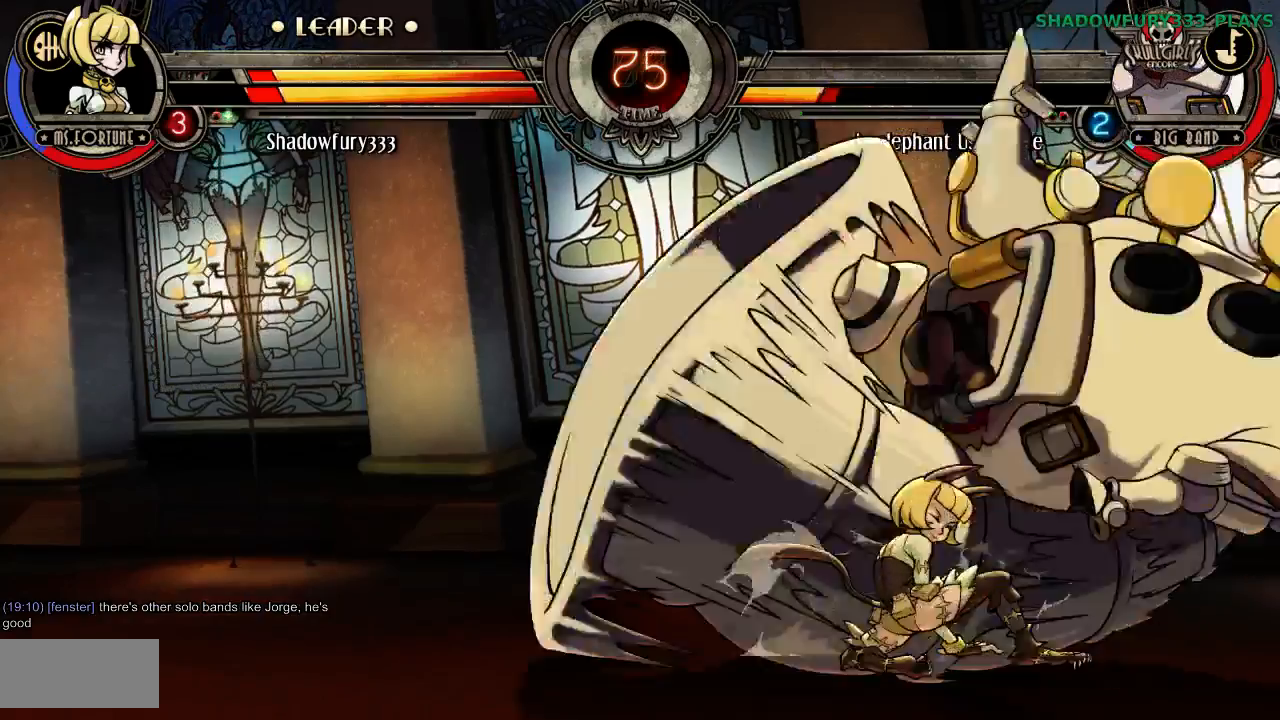
{"dt_ms": 500, "buttons": [], "events": [[483, "HK", "up"]]}
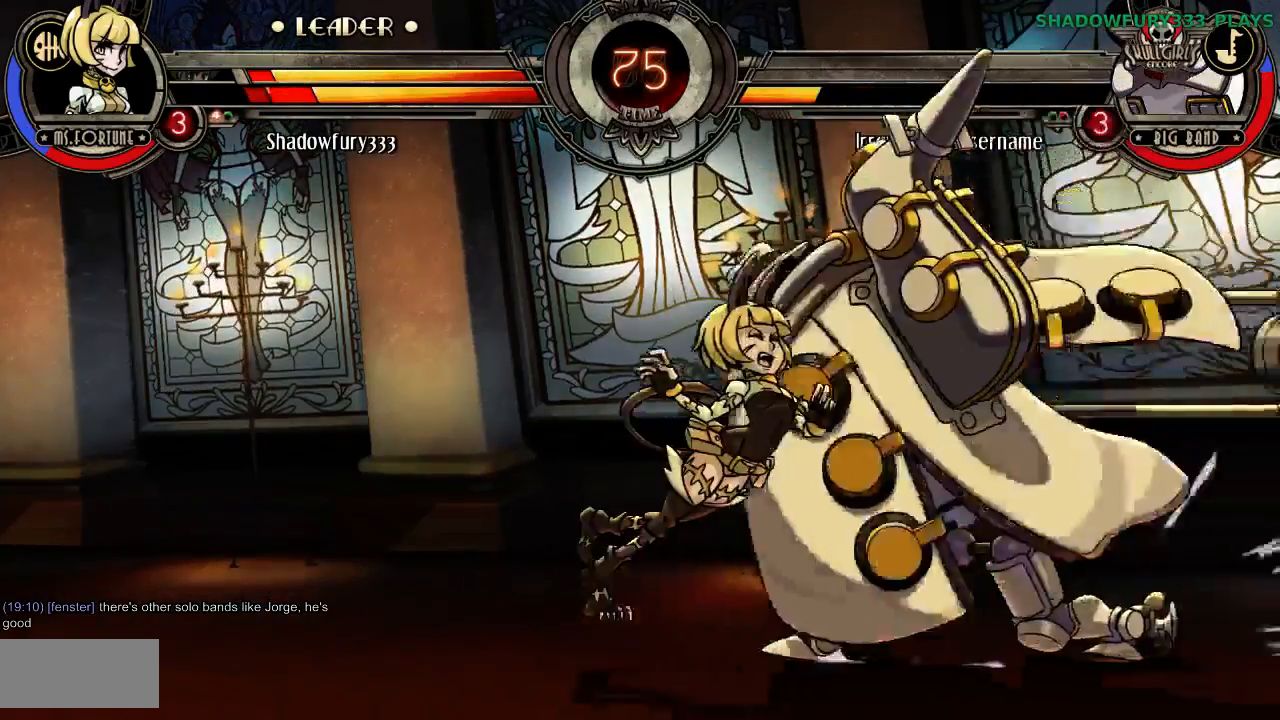
{"dt_ms": 500, "buttons": [], "events": []}
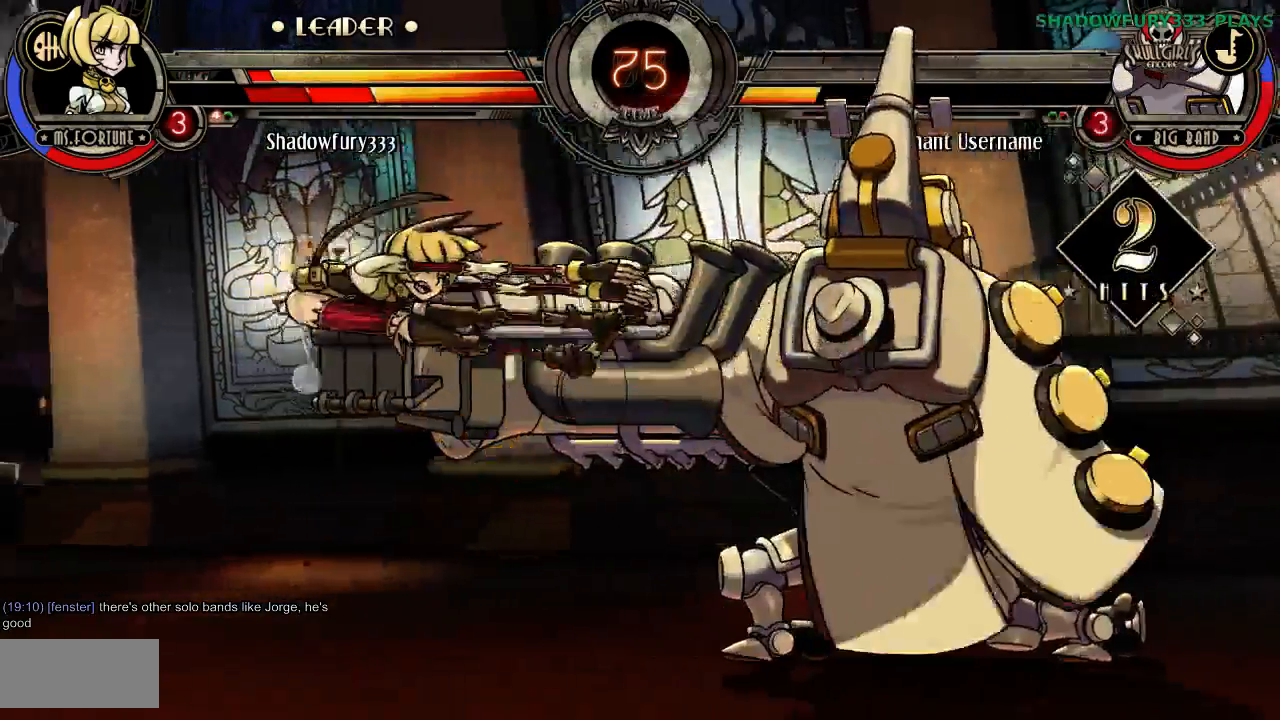
{"dt_ms": 500, "buttons": [], "events": [[417, "HP", "down"], [467, "HP", "up"]]}
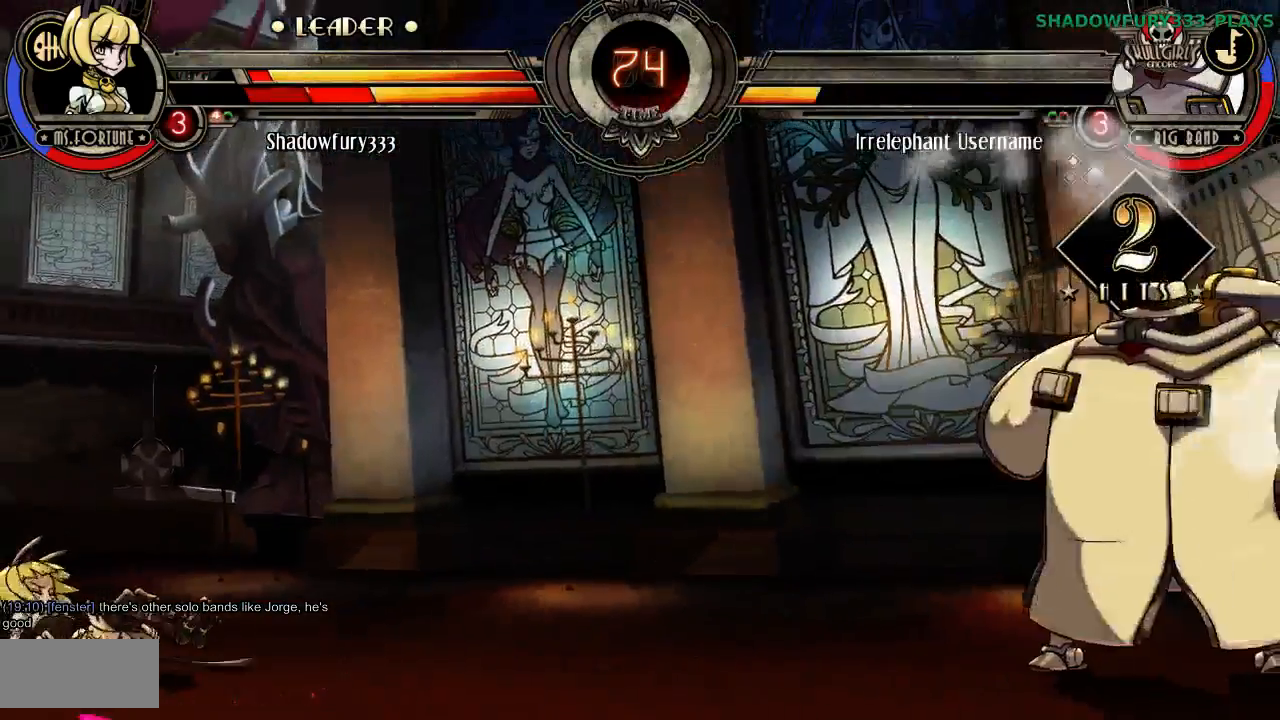
{"dt_ms": 500, "buttons": [], "events": []}
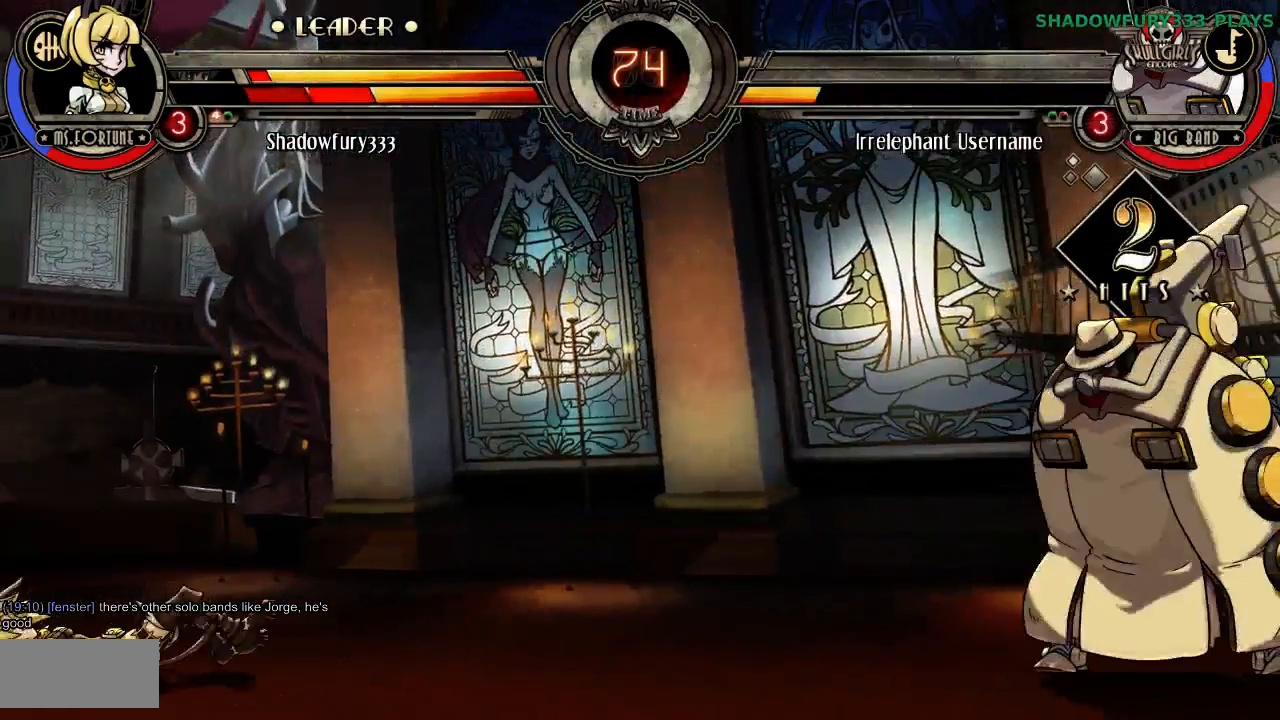
{"dt_ms": 500, "buttons": [], "events": []}
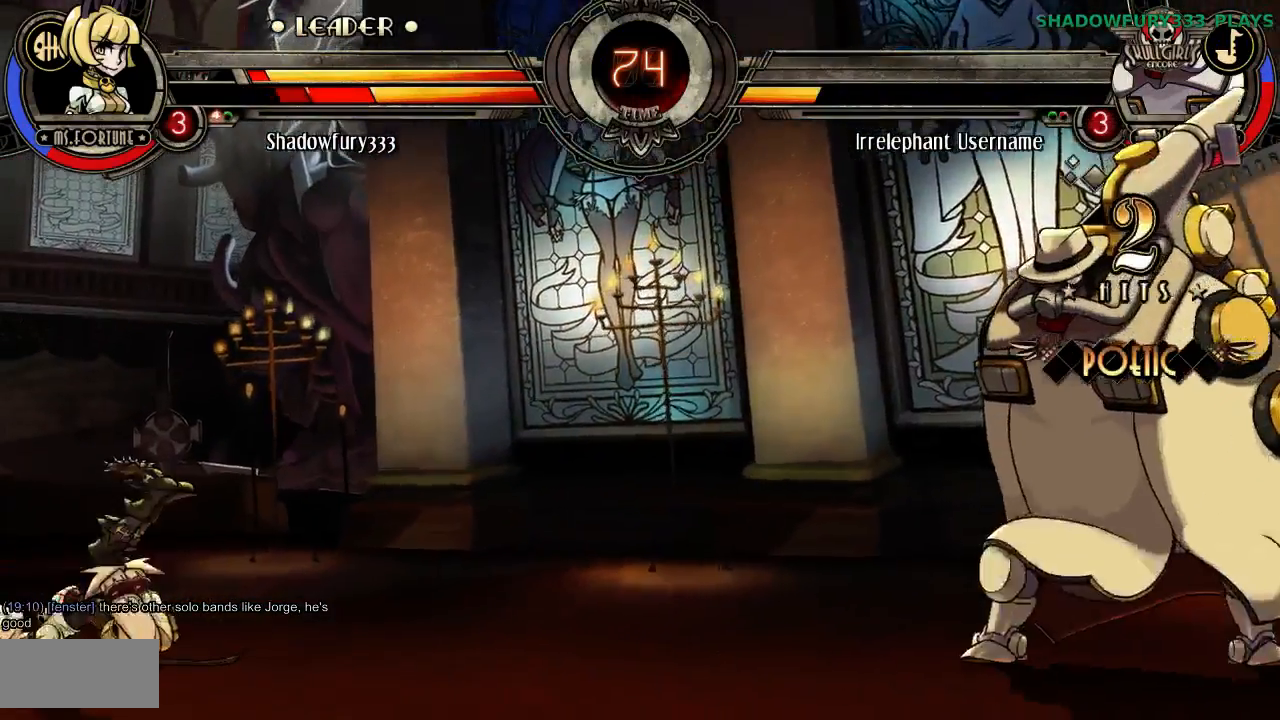
{"dt_ms": 500, "buttons": [], "events": []}
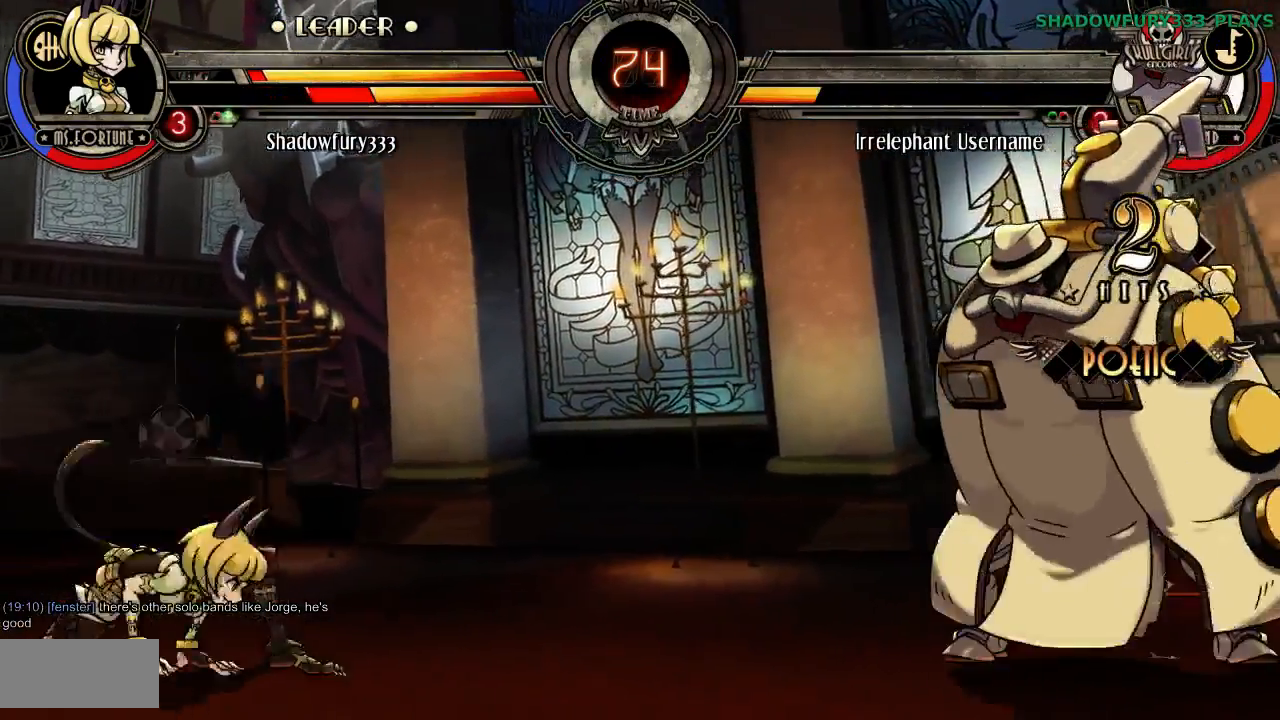
{"dt_ms": 500, "buttons": [], "events": []}
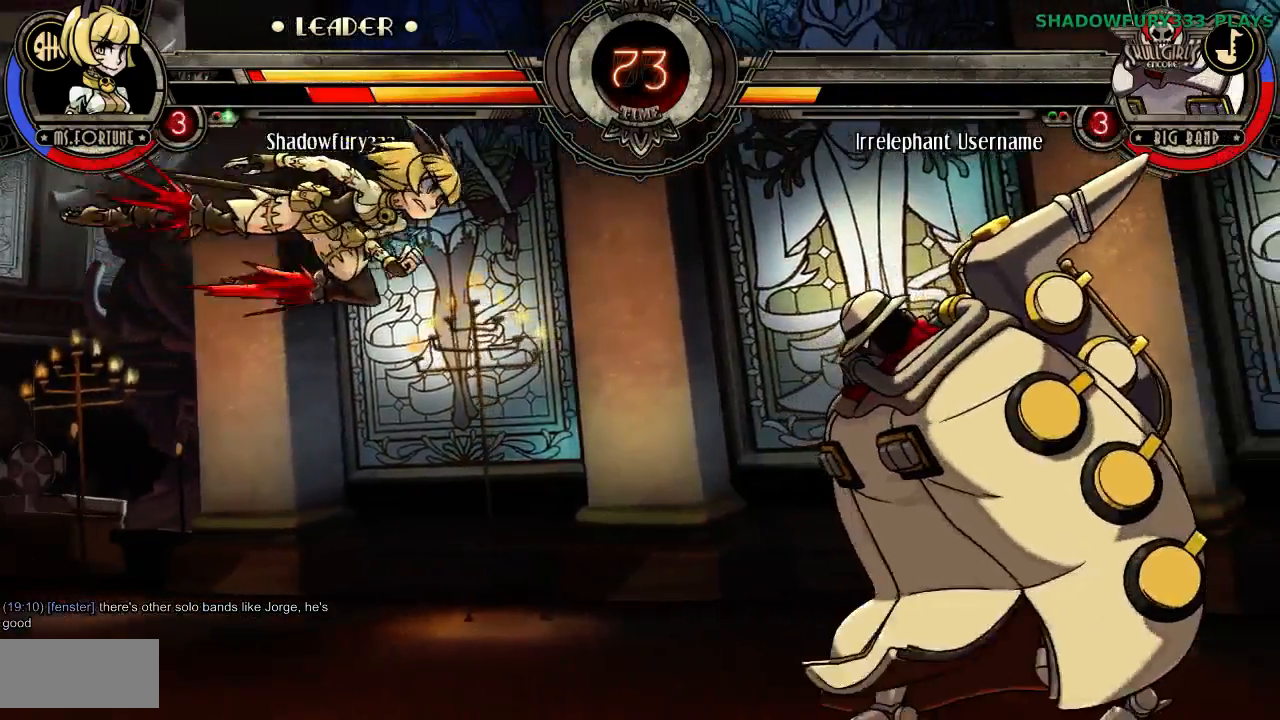
{"dt_ms": 500, "buttons": [], "events": []}
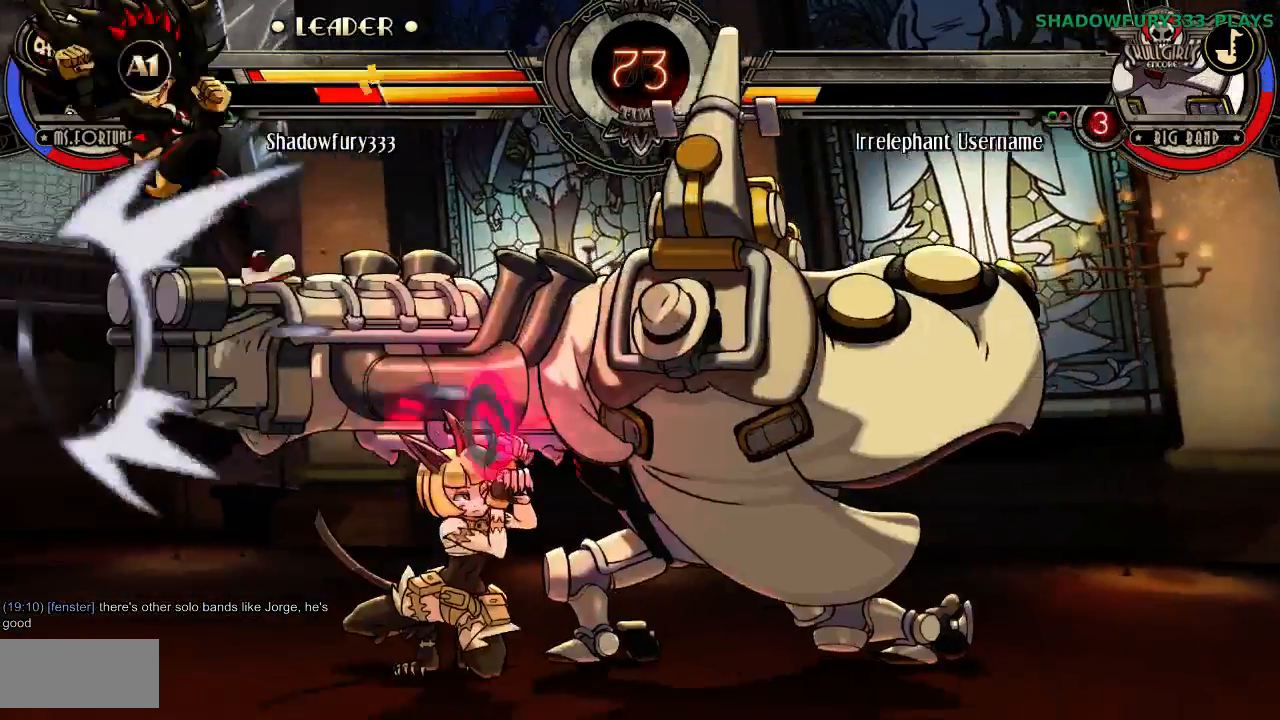
{"dt_ms": 500, "buttons": [], "events": []}
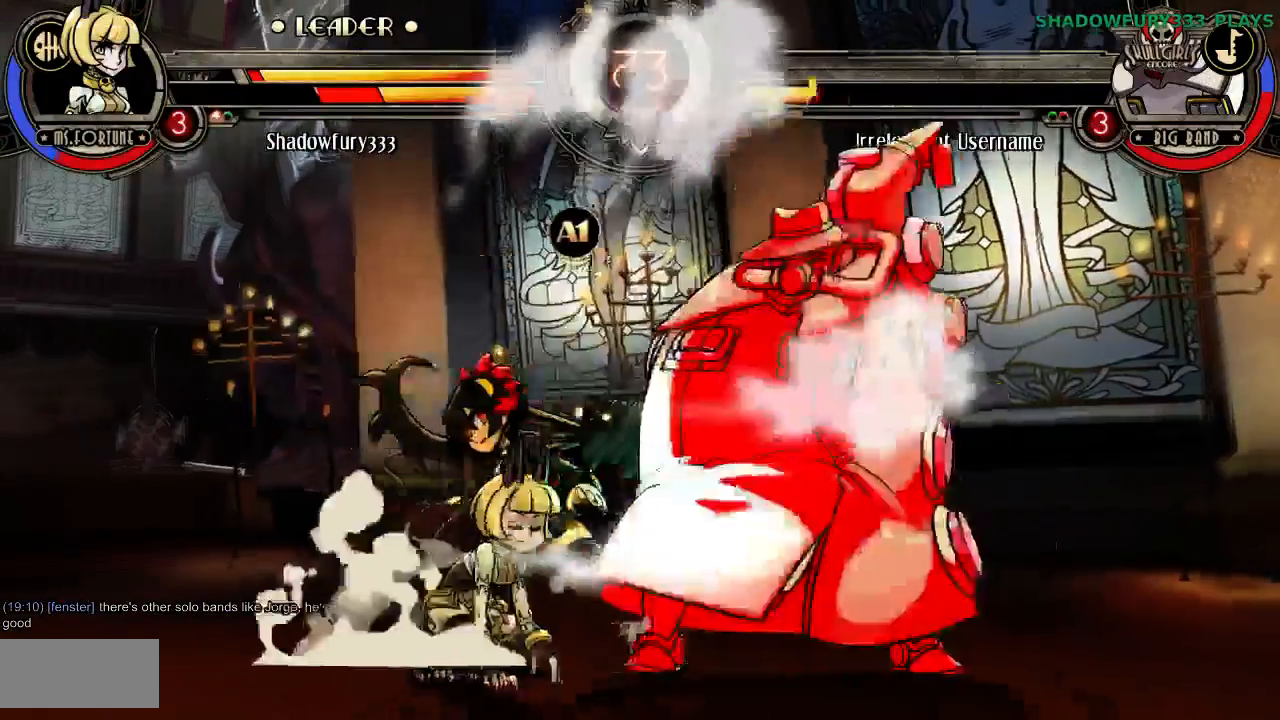
{"dt_ms": 500, "buttons": [], "events": []}
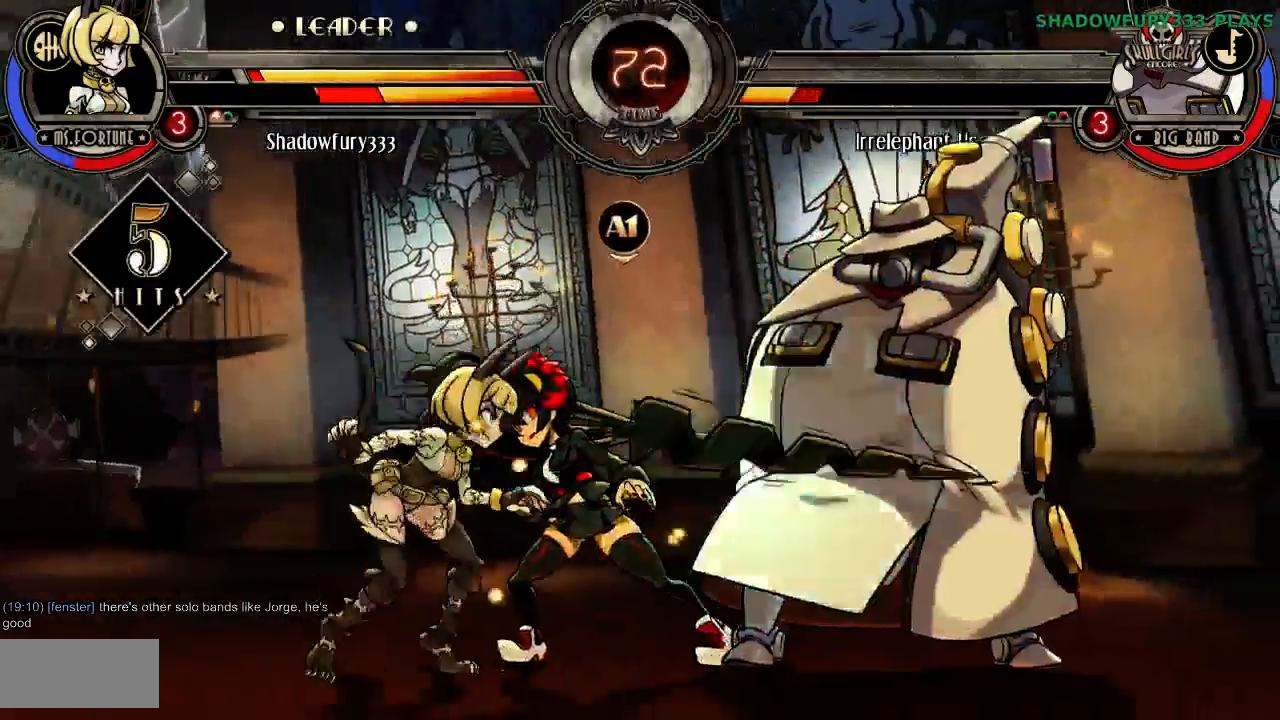
{"dt_ms": 1000, "buttons": []}
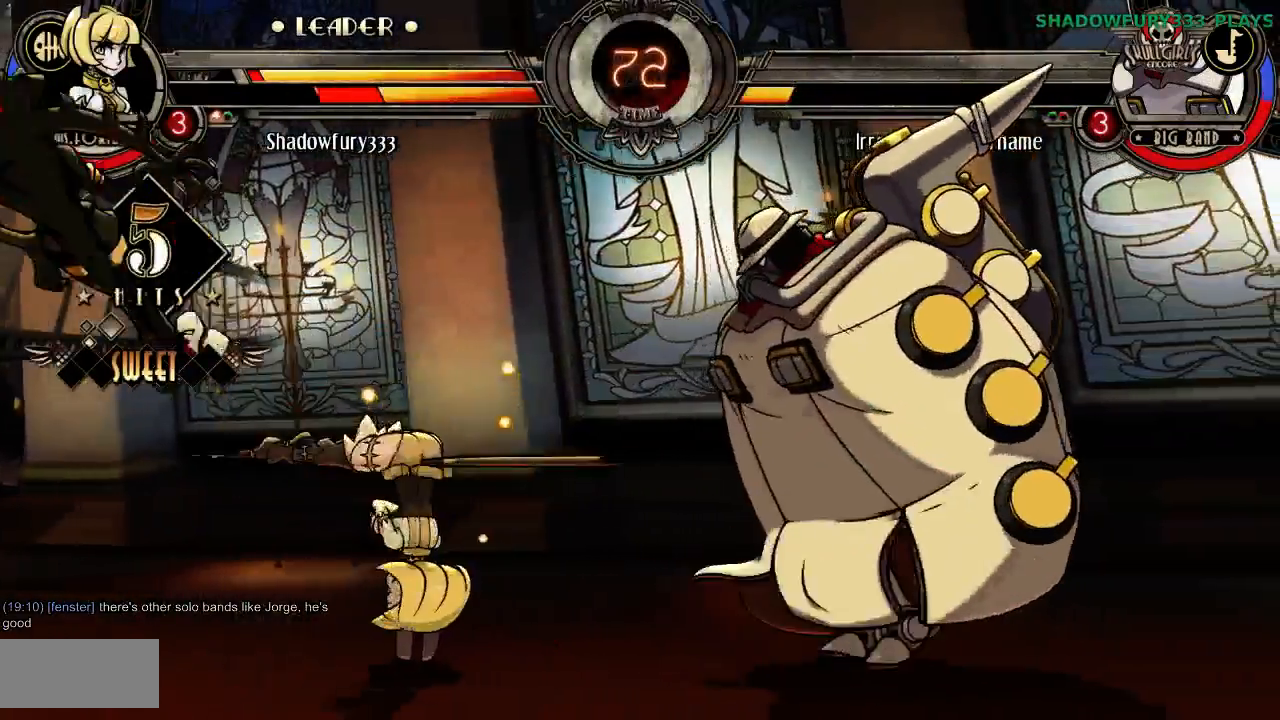
{"dt_ms": 500, "buttons": [], "events": []}
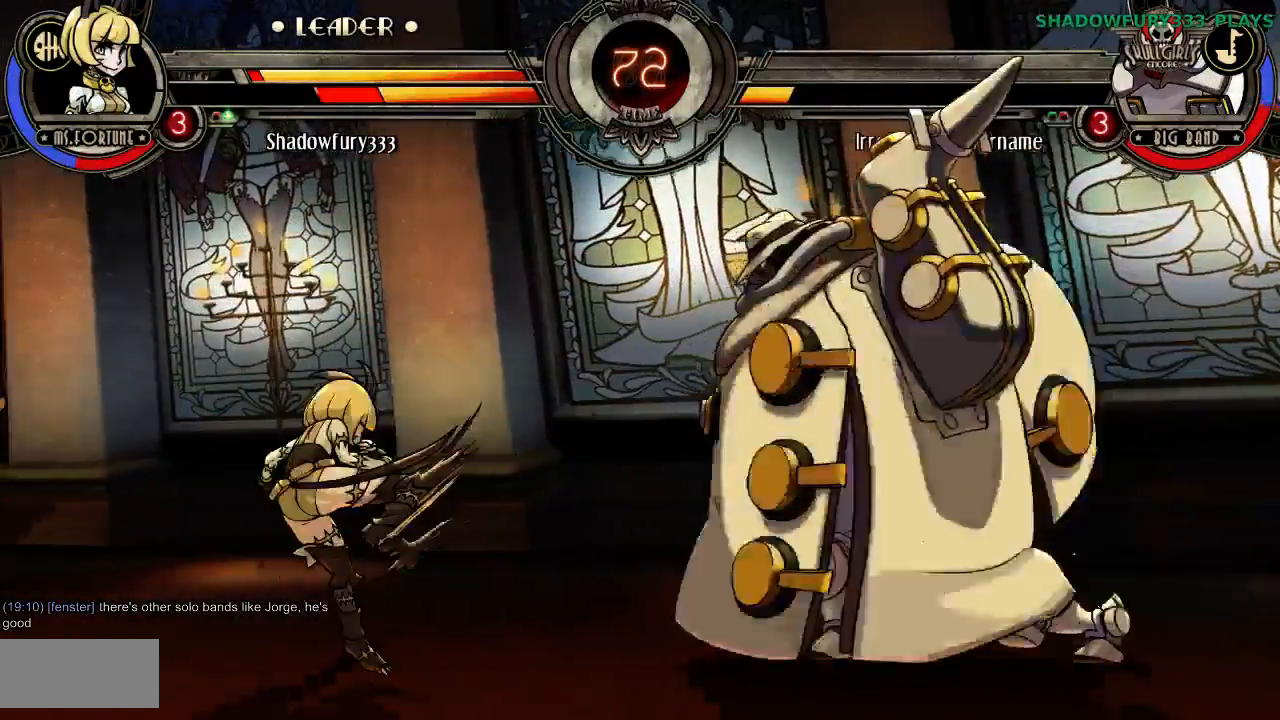
{"dt_ms": 500, "buttons": [], "events": [[17, "HP", "down"], [117, "HP", "up"]]}